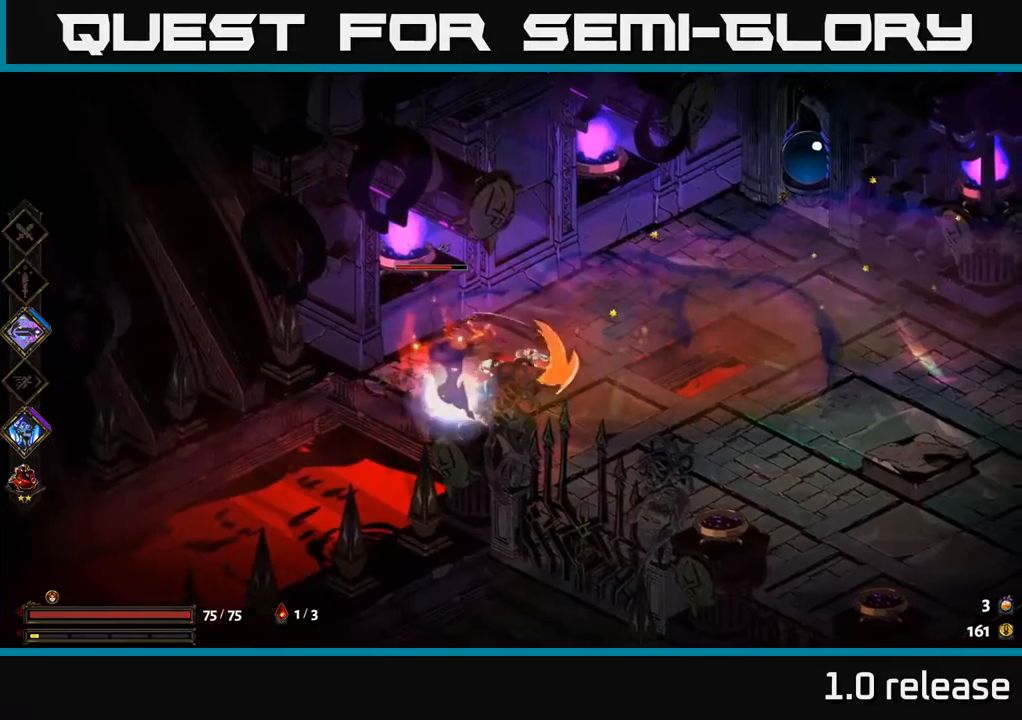
Gameplay with a controller (Xbox layout); each line is a JSON object with the inputs held at the frame after it. "events" lists button and stick changes between this image and that frame as [ms after this image, input, new state], when the widget could be followed in between. Not read: L3 R3.
{"buttons": [], "left_stick": "down-right", "right_stick": "center", "events": [[116, "A", "down"], [183, "left_stick", "down-right"], [200, "X", "down"], [233, "A", "up"], [266, "left_stick", "down"], [316, "X", "up"], [483, "left_stick", "down-right"]]}
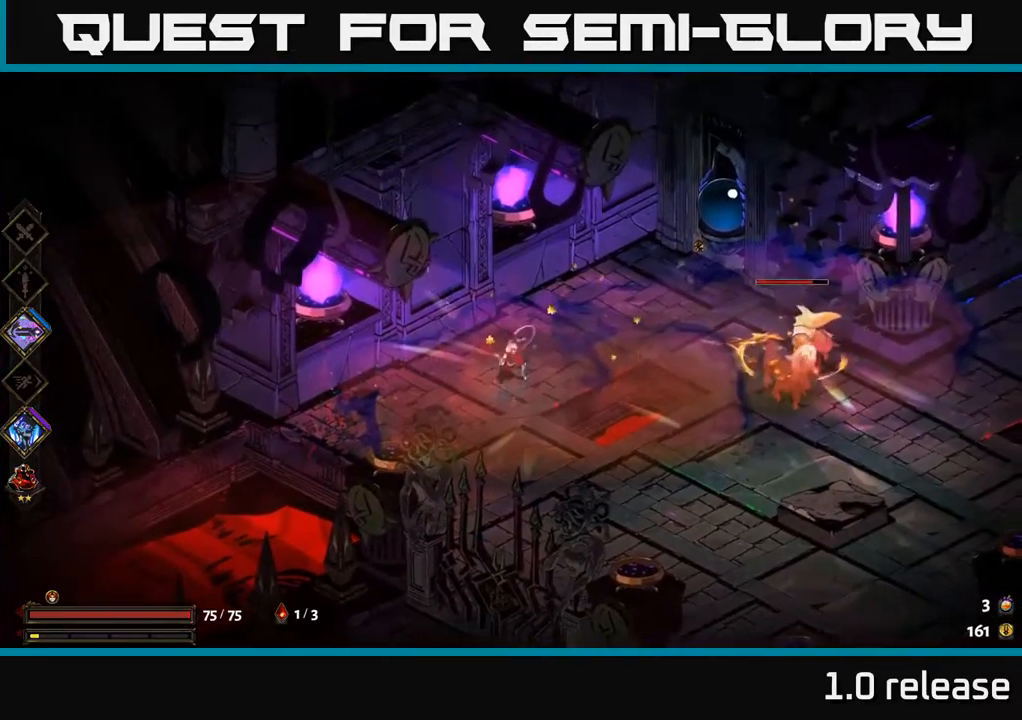
{"buttons": ["A"], "left_stick": "down-right", "right_stick": "center", "events": [[133, "left_stick", "right"], [150, "B", "down"], [233, "B", "up"], [283, "left_stick", "down-right"], [316, "A", "down"], [433, "A", "up"], [500, "A", "down"]]}
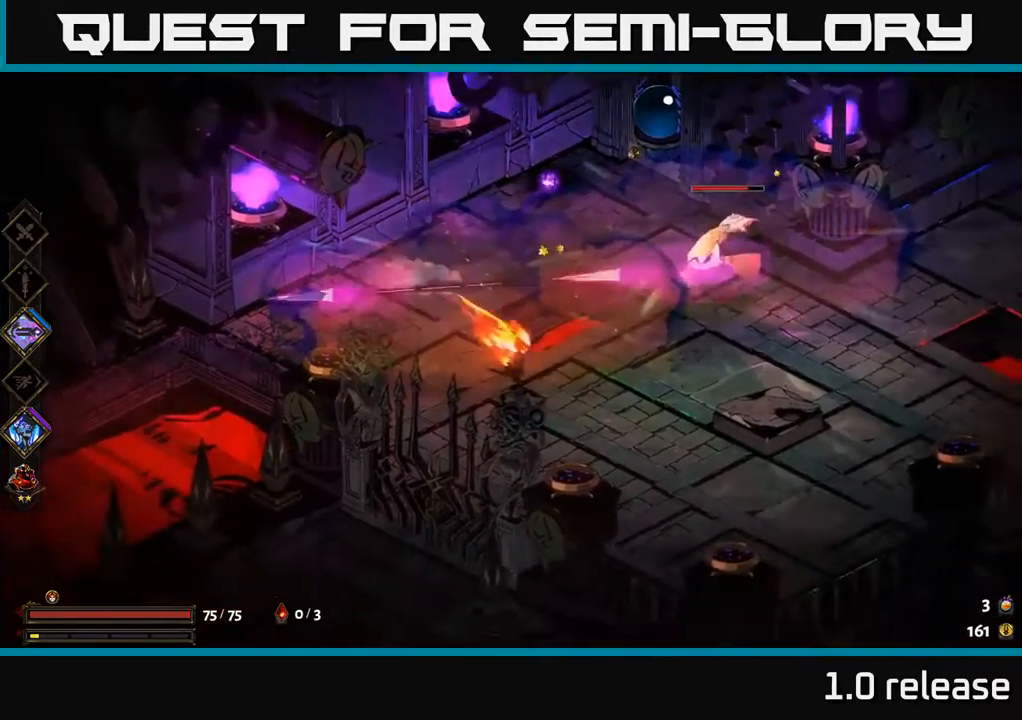
{"buttons": [], "left_stick": "up-right", "right_stick": "center", "events": [[116, "A", "up"], [133, "left_stick", "right"], [266, "left_stick", "up-right"]]}
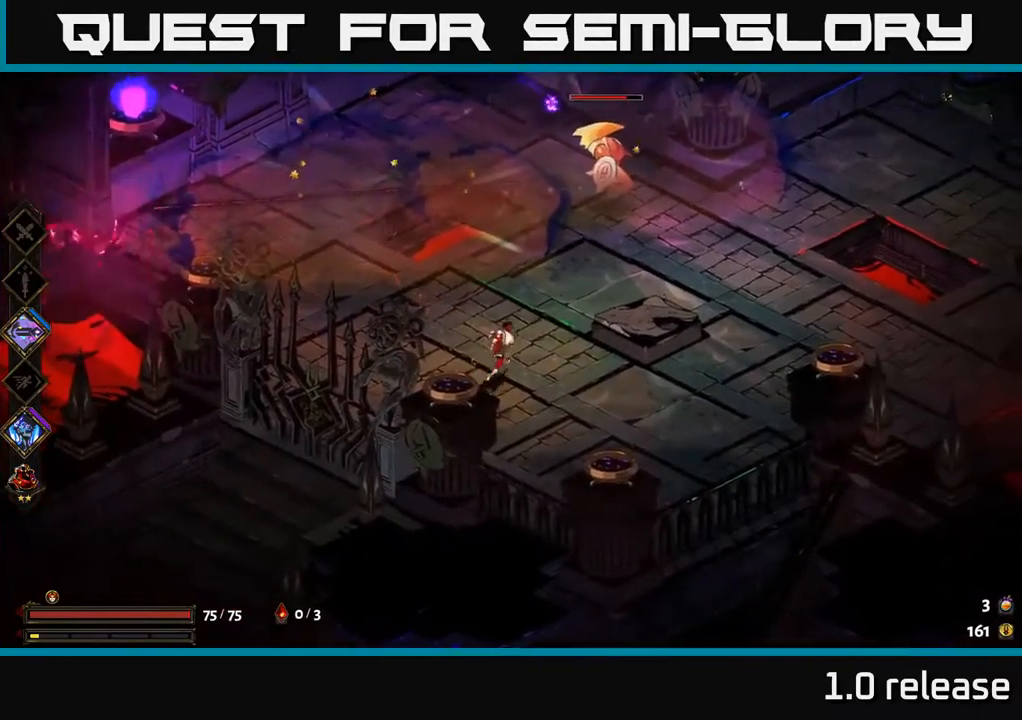
{"buttons": ["X"], "left_stick": "down-left", "right_stick": "center", "events": [[100, "A", "down"], [166, "X", "down"], [216, "A", "up"], [266, "X", "up"], [316, "X", "down"], [400, "X", "up"], [433, "left_stick", "center"], [483, "X", "down"], [500, "left_stick", "down-left"]]}
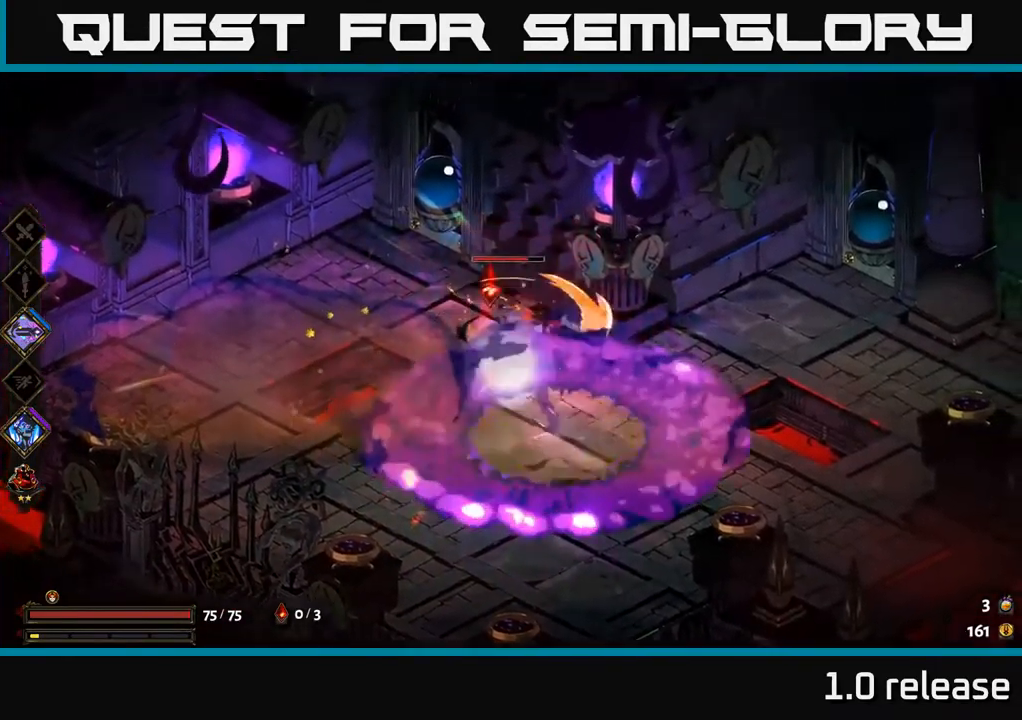
{"buttons": ["X"], "left_stick": "down", "right_stick": "center", "events": [[66, "X", "up"], [183, "A", "down"], [200, "left_stick", "down-right"], [233, "X", "down"], [300, "A", "up"], [366, "X", "up"], [400, "left_stick", "down"], [433, "A", "down"], [483, "X", "down"], [500, "A", "up"]]}
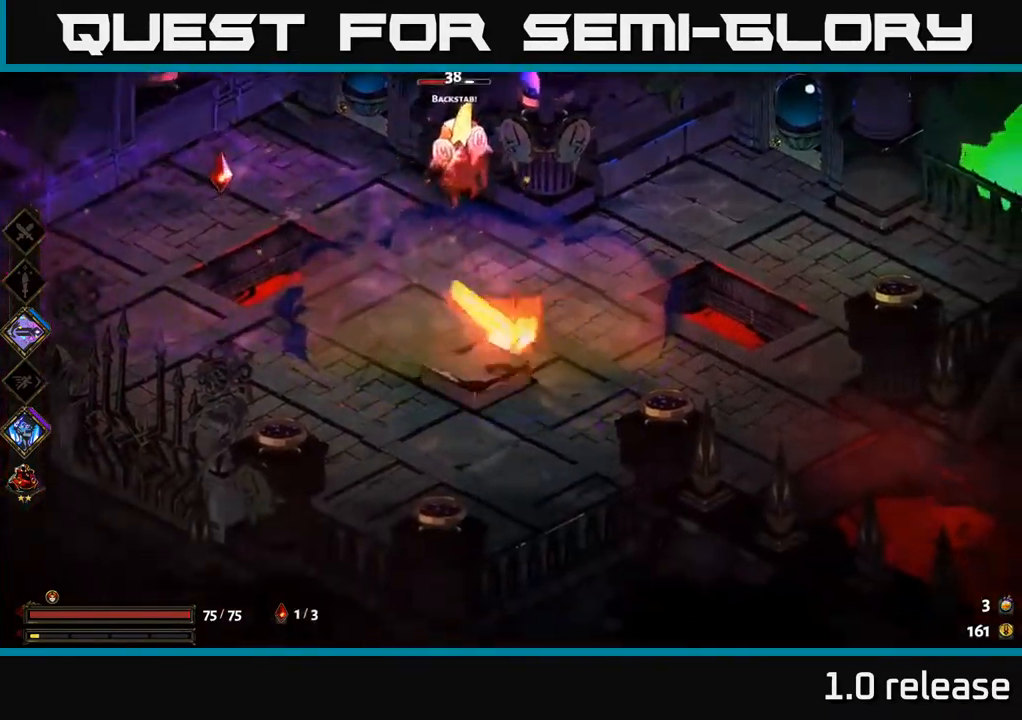
{"buttons": [], "left_stick": "up", "right_stick": "center", "events": [[33, "left_stick", "down-left"], [83, "X", "up"], [183, "left_stick", "down"], [366, "left_stick", "up-left"], [400, "B", "down"], [466, "left_stick", "up"], [500, "B", "up"]]}
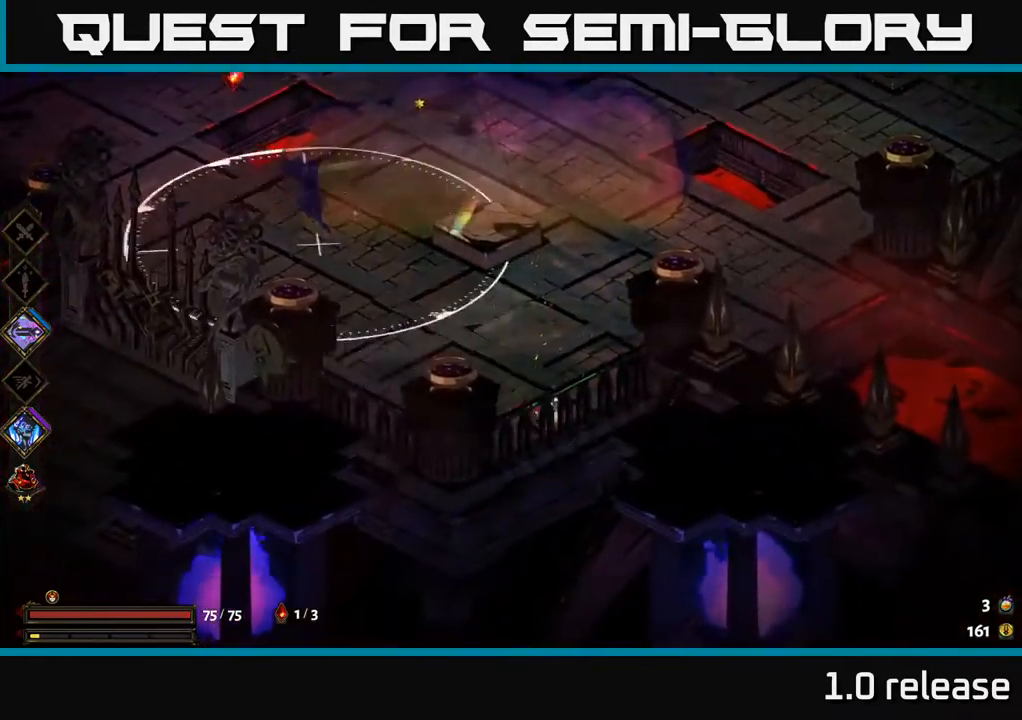
{"buttons": [], "left_stick": "up-left", "right_stick": "center", "events": [[83, "left_stick", "left"], [150, "A", "down"], [266, "X", "down"], [266, "left_stick", "up-left"], [316, "A", "up"], [316, "X", "up"]]}
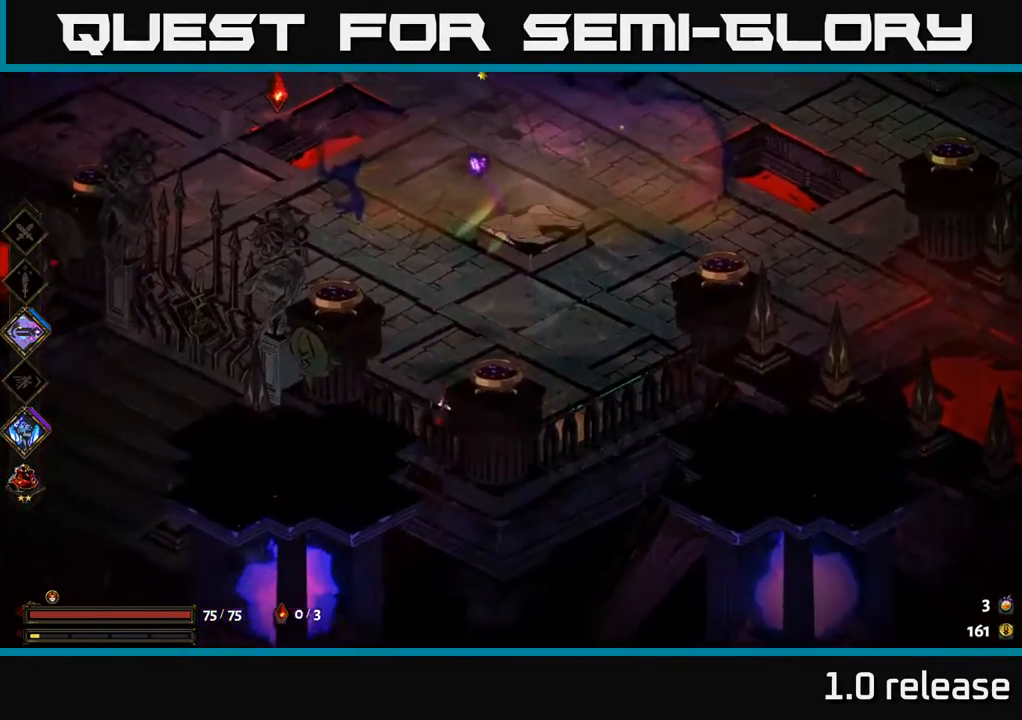
{"buttons": [], "left_stick": "up-left", "right_stick": "center", "events": []}
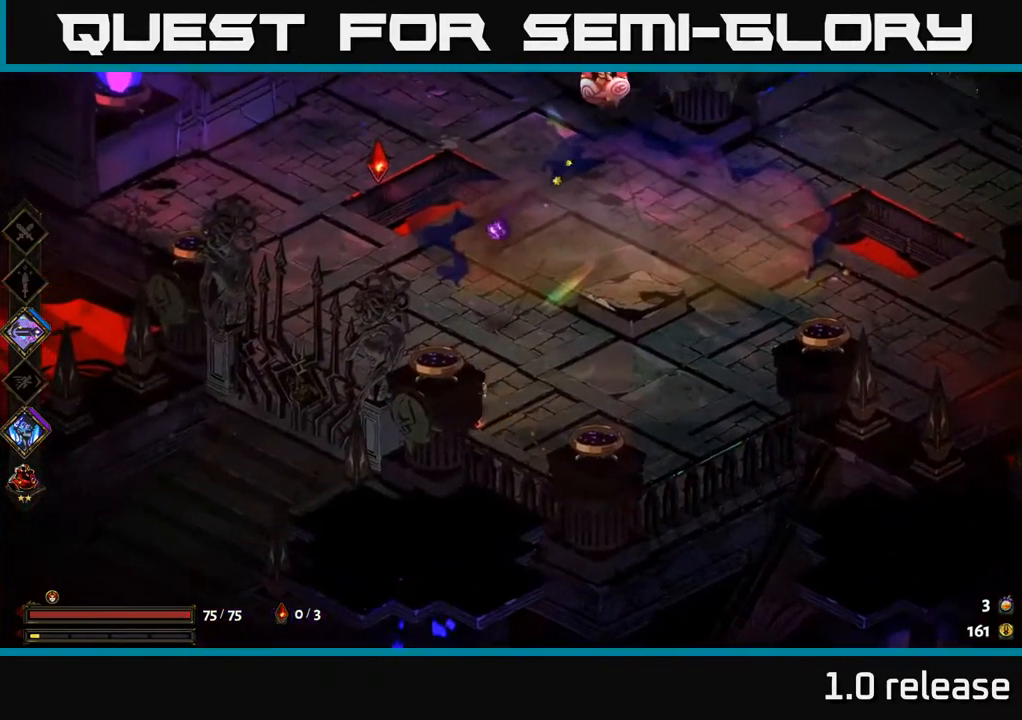
{"buttons": ["A"], "left_stick": "up", "right_stick": "center", "events": [[50, "left_stick", "up"], [200, "A", "down"], [316, "A", "up"], [400, "A", "down"]]}
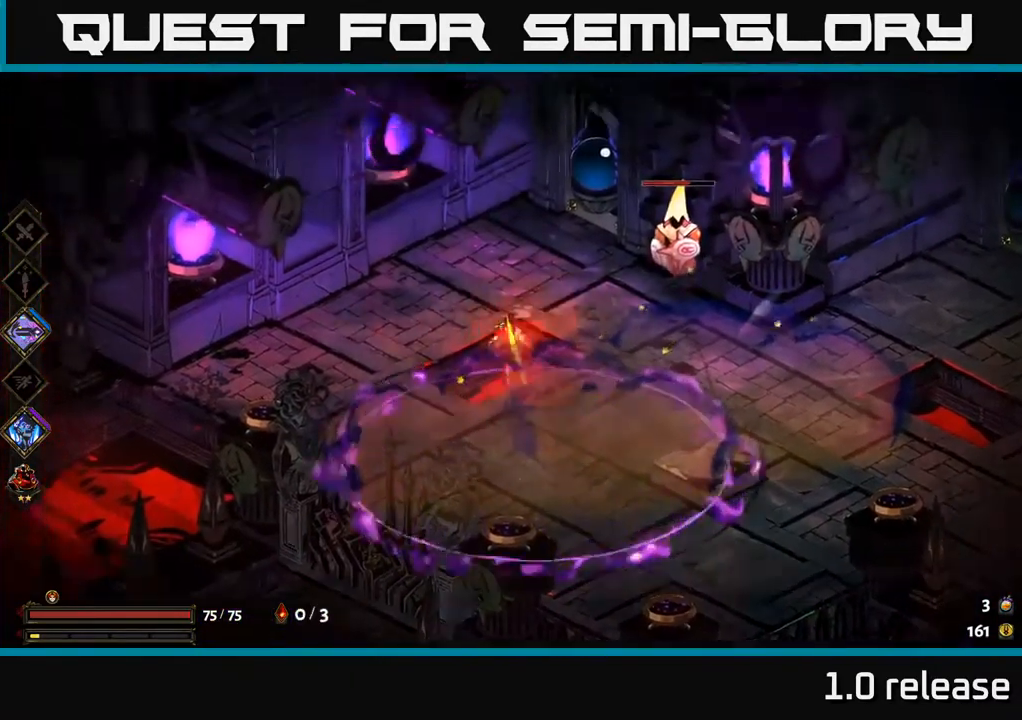
{"buttons": ["A"], "left_stick": "down-right", "right_stick": "center", "events": [[16, "X", "down"], [66, "A", "up"], [100, "left_stick", "right"], [166, "X", "up"], [266, "left_stick", "down-right"], [300, "X", "down"], [383, "A", "down"], [400, "X", "up"]]}
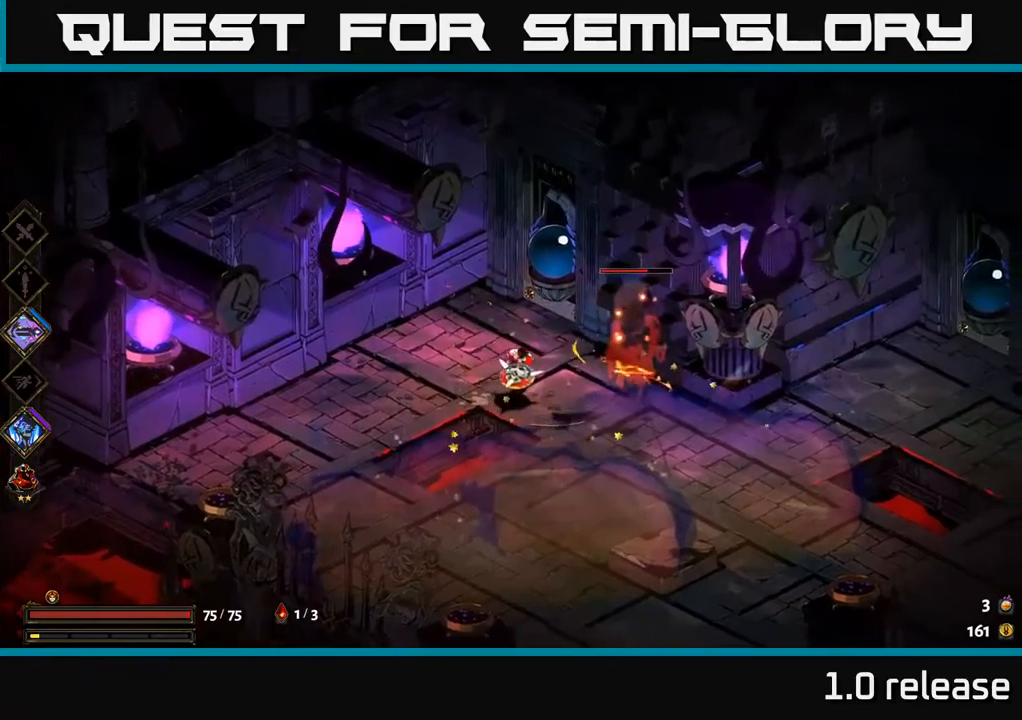
{"buttons": ["A"], "left_stick": "down", "right_stick": "center", "events": [[33, "A", "up"], [100, "X", "down"], [233, "X", "up"], [267, "left_stick", "down"], [350, "A", "down"]]}
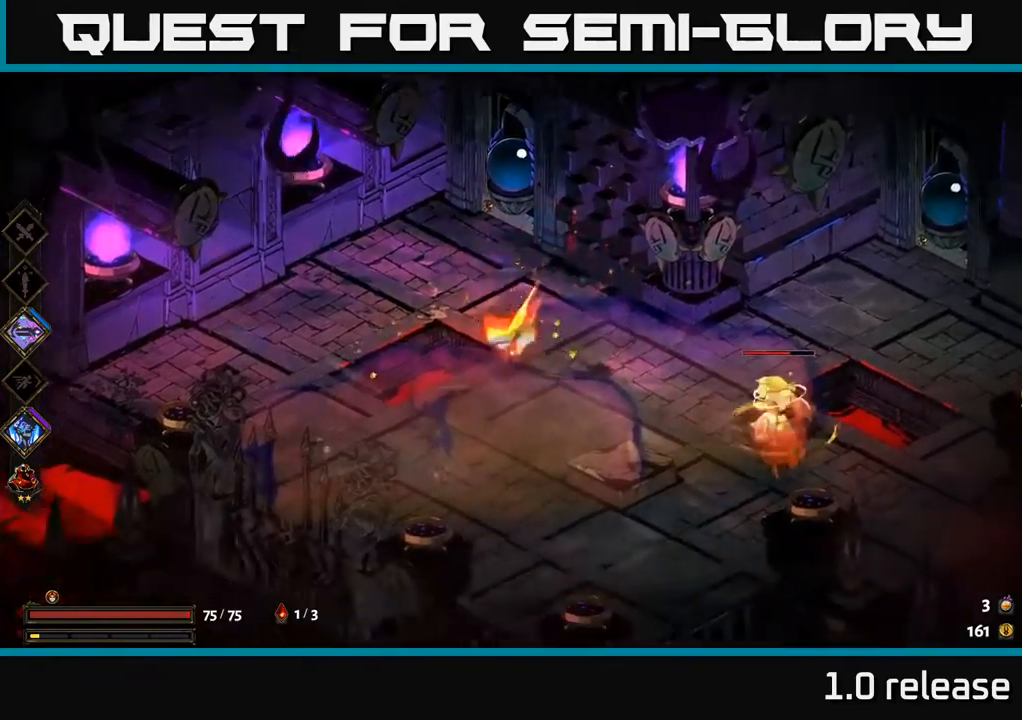
{"buttons": ["A"], "left_stick": "down-right", "right_stick": "center", "events": [[17, "A", "up"], [167, "B", "down"], [167, "left_stick", "right"], [283, "B", "up"], [383, "left_stick", "down-right"], [433, "A", "down"]]}
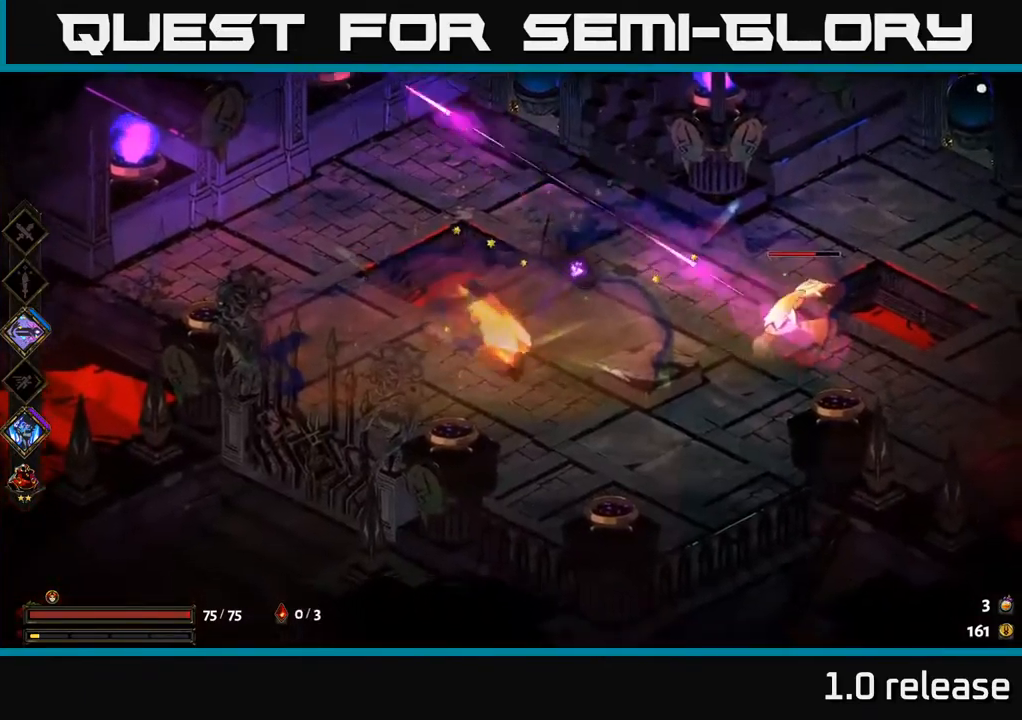
{"buttons": [], "left_stick": "up-right", "right_stick": "center", "events": [[33, "A", "up"], [117, "A", "down"], [167, "left_stick", "right"], [267, "A", "up"], [283, "left_stick", "up-right"]]}
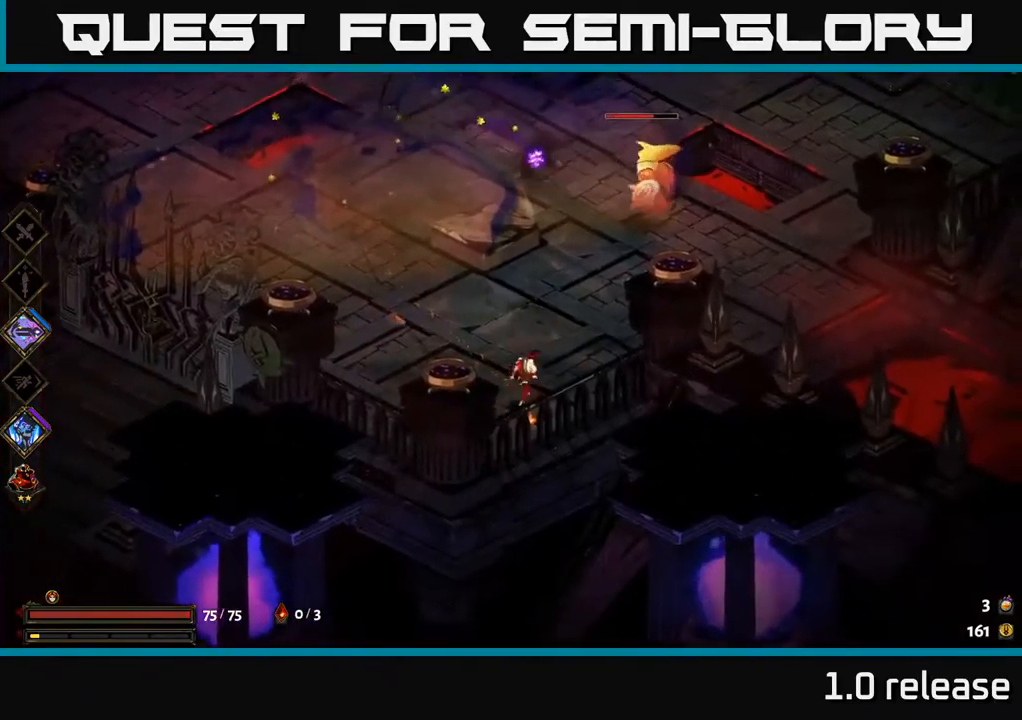
{"buttons": ["X"], "left_stick": "up", "right_stick": "center", "events": [[183, "A", "down"], [267, "X", "down"], [283, "A", "up"], [317, "left_stick", "up"], [350, "X", "up"], [450, "X", "down"]]}
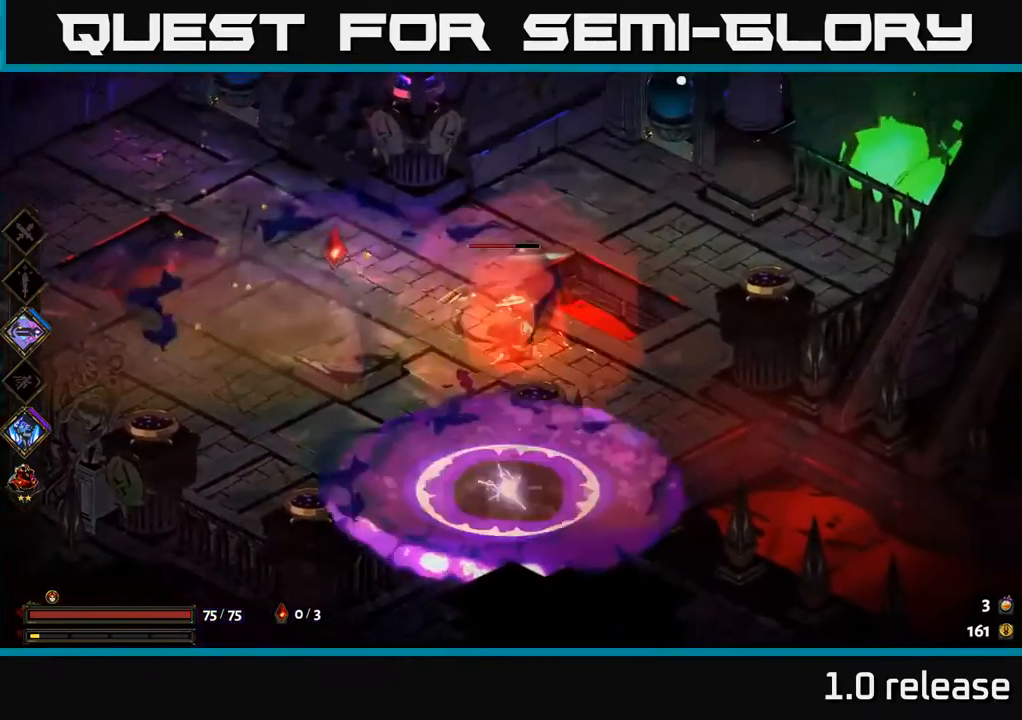
{"buttons": [], "left_stick": "up-left", "right_stick": "center", "events": [[33, "X", "up"], [50, "left_stick", "left"], [117, "left_stick", "down-left"], [217, "X", "down"], [250, "A", "down"], [267, "X", "up"], [400, "A", "up"], [433, "left_stick", "up-left"]]}
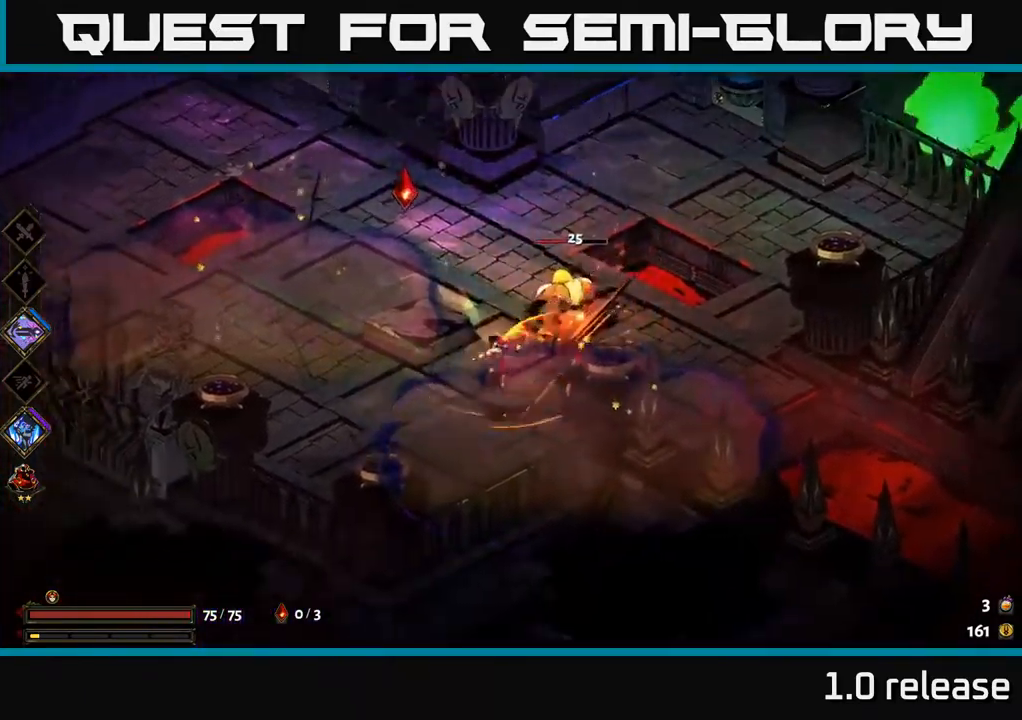
{"buttons": ["X"], "left_stick": "right", "right_stick": "center", "events": [[17, "A", "down"], [100, "X", "down"], [150, "A", "up"], [233, "X", "up"], [350, "A", "down"], [383, "left_stick", "up-right"], [400, "X", "down"], [450, "A", "up"], [467, "left_stick", "right"]]}
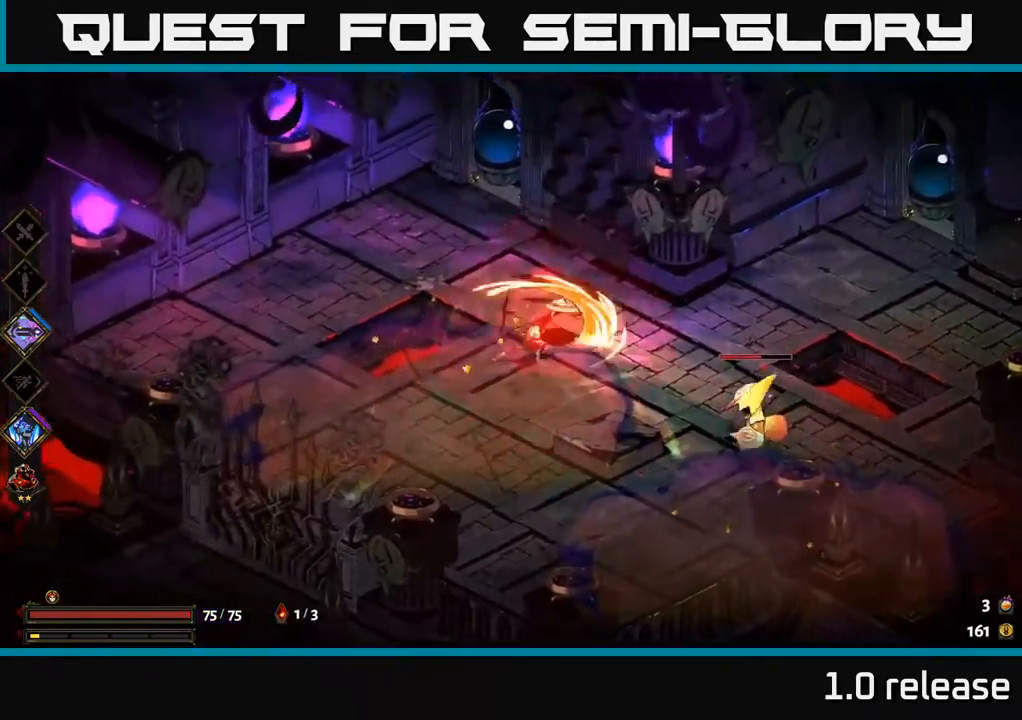
{"buttons": ["A", "X"], "left_stick": "down-right", "right_stick": "center", "events": [[17, "X", "up"], [67, "left_stick", "down-right"], [417, "A", "down"], [483, "X", "down"]]}
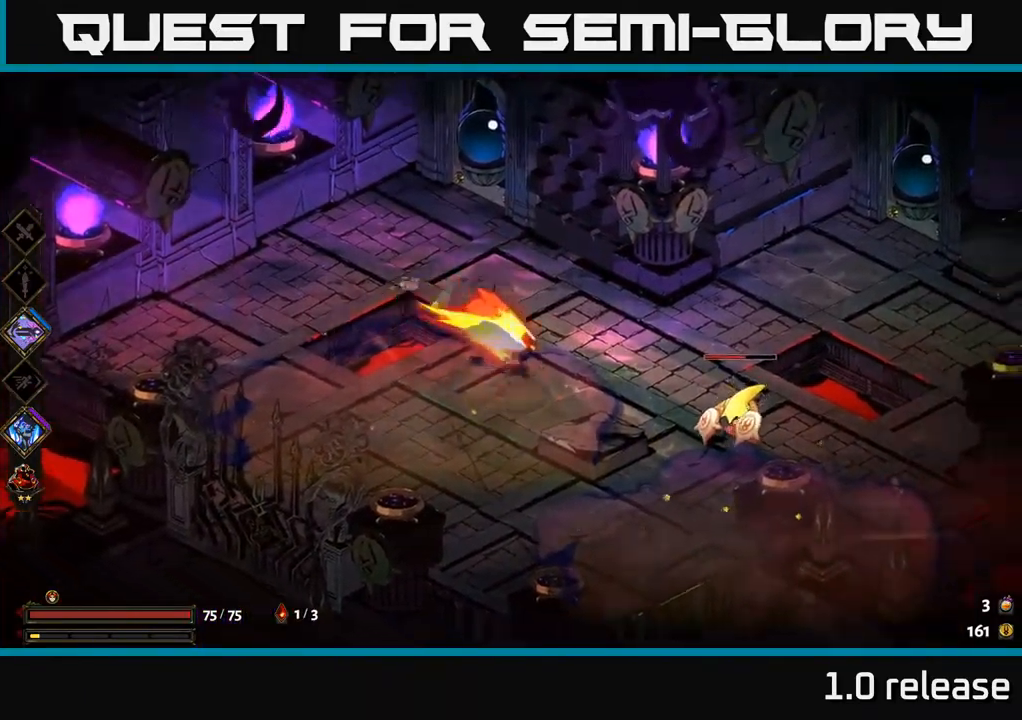
{"buttons": [], "left_stick": "right", "right_stick": "center", "events": [[83, "X", "up"], [217, "X", "down"], [233, "A", "up"], [317, "X", "up"], [333, "left_stick", "center"], [433, "X", "down"], [500, "X", "up"], [500, "left_stick", "right"]]}
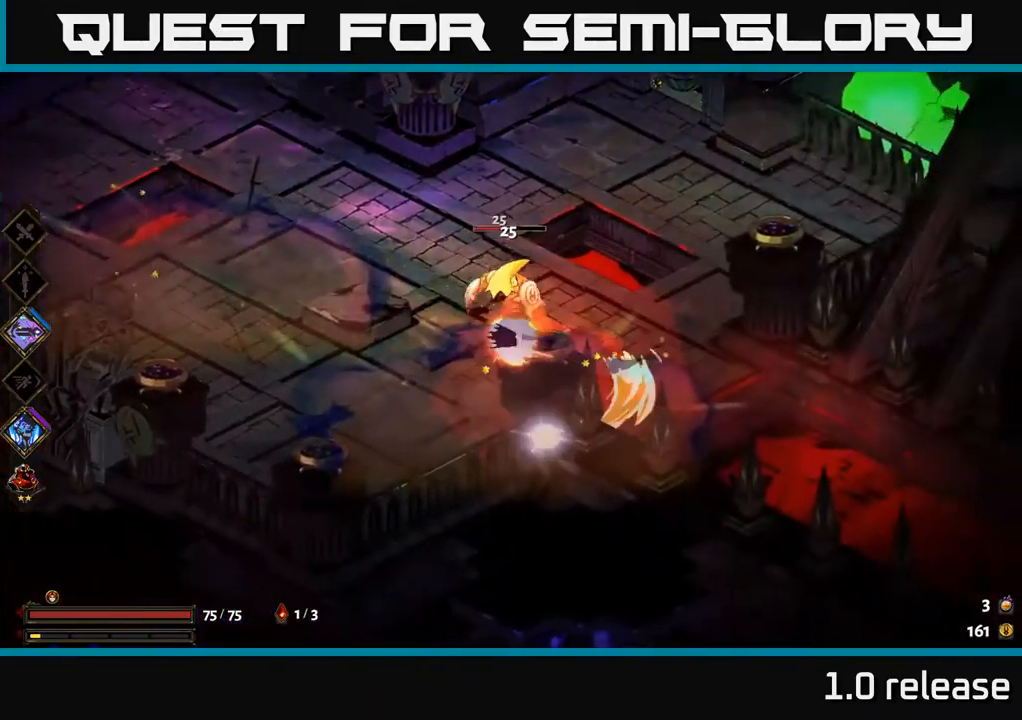
{"buttons": [], "left_stick": "center", "right_stick": "center", "events": [[133, "A", "down"], [150, "X", "down"], [167, "left_stick", "center"], [217, "A", "up"], [217, "X", "up"], [250, "left_stick", "up-left"], [333, "X", "down"], [367, "left_stick", "center"], [450, "X", "up"]]}
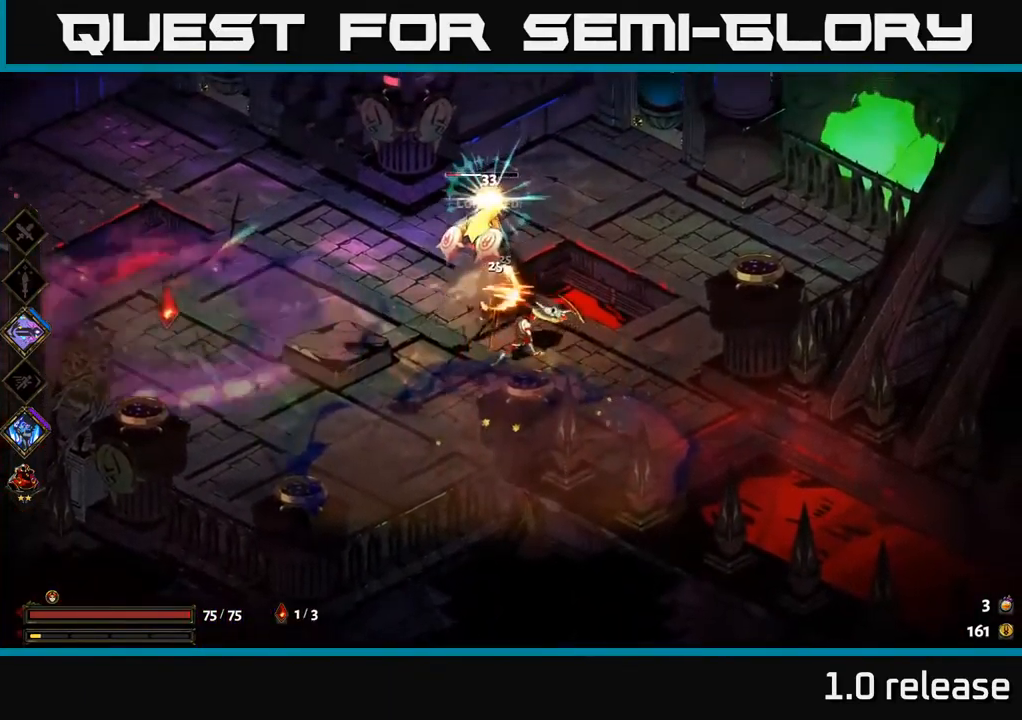
{"buttons": [], "left_stick": "center", "right_stick": "center", "events": [[33, "left_stick", "down"], [83, "X", "down"], [117, "left_stick", "center"], [183, "X", "up"], [217, "left_stick", "up"], [333, "X", "down"], [433, "X", "up"], [483, "left_stick", "center"]]}
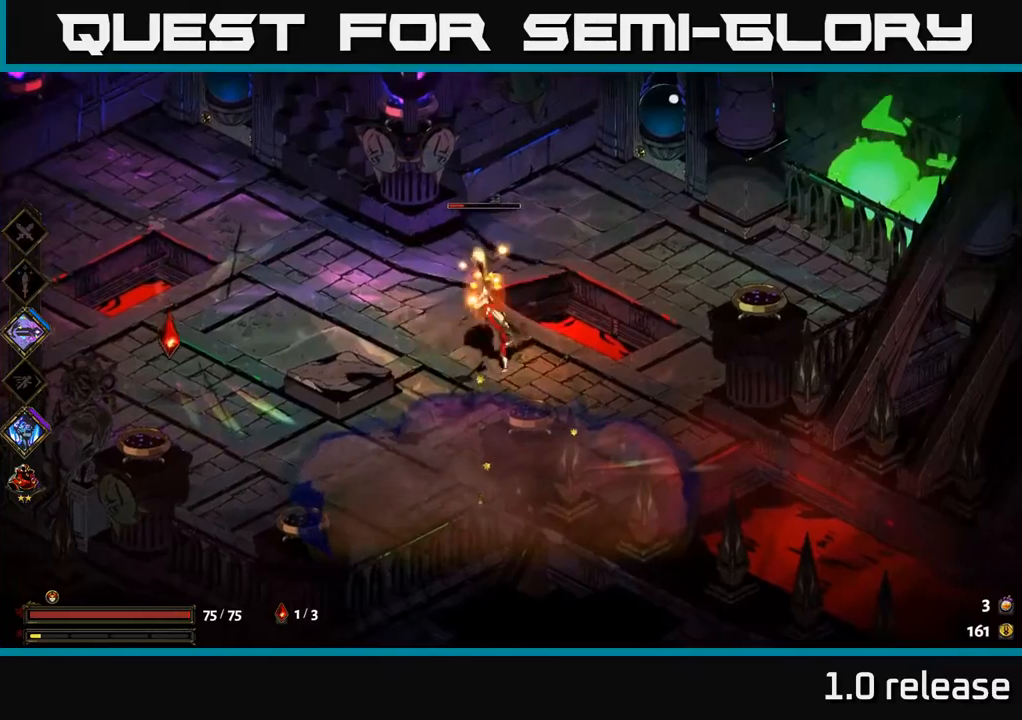
{"buttons": ["A", "X"], "left_stick": "left", "right_stick": "center", "events": [[50, "X", "down"], [150, "X", "up"], [250, "left_stick", "up-left"], [384, "A", "down"], [384, "left_stick", "left"], [484, "X", "down"]]}
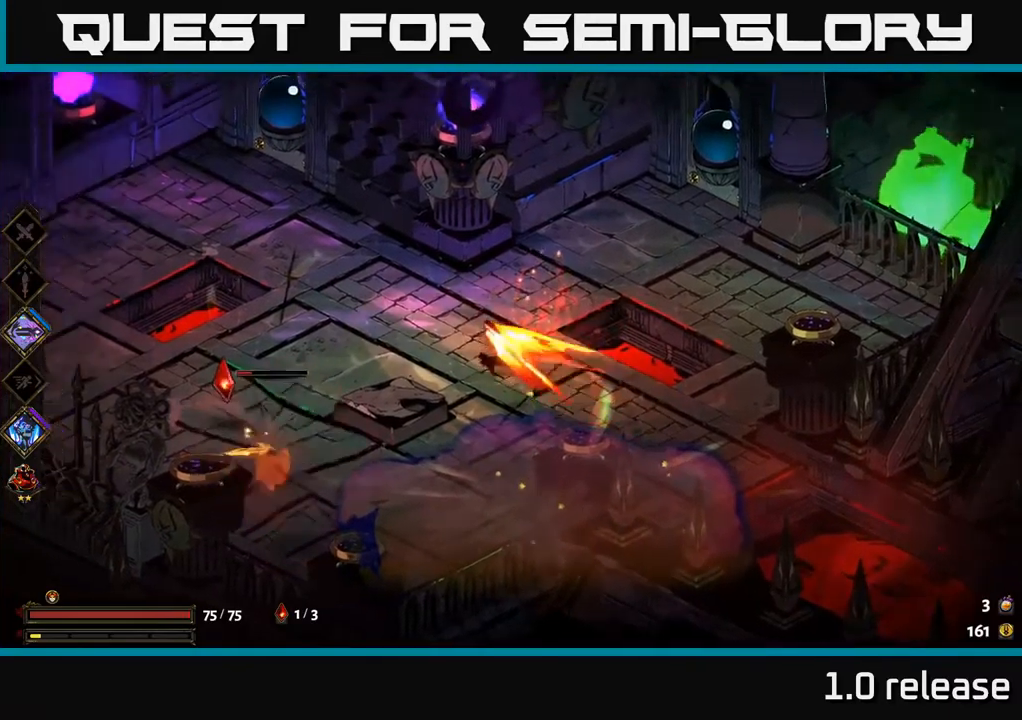
{"buttons": [], "left_stick": "left", "right_stick": "center", "events": [[34, "A", "up"], [34, "X", "up"], [50, "left_stick", "down-left"], [184, "A", "down"], [317, "A", "up"], [450, "left_stick", "left"]]}
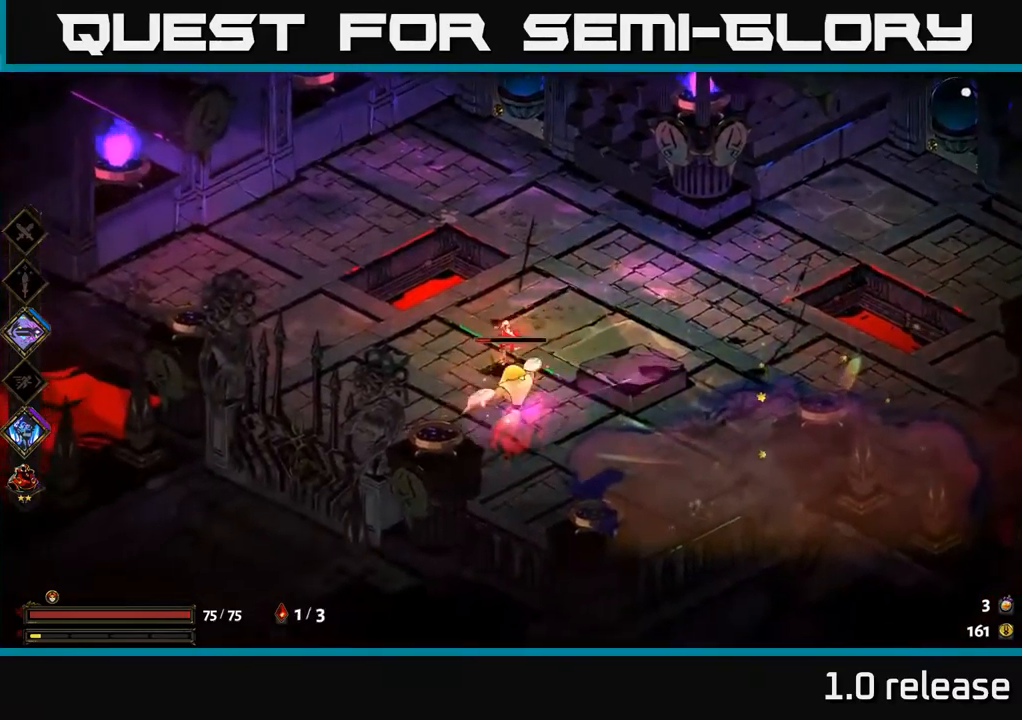
{"buttons": [], "left_stick": "down-right", "right_stick": "center", "events": [[17, "A", "down"], [100, "X", "down"], [150, "A", "up"], [184, "left_stick", "down"], [234, "X", "up"], [234, "left_stick", "down-right"], [350, "X", "down"], [450, "X", "up"]]}
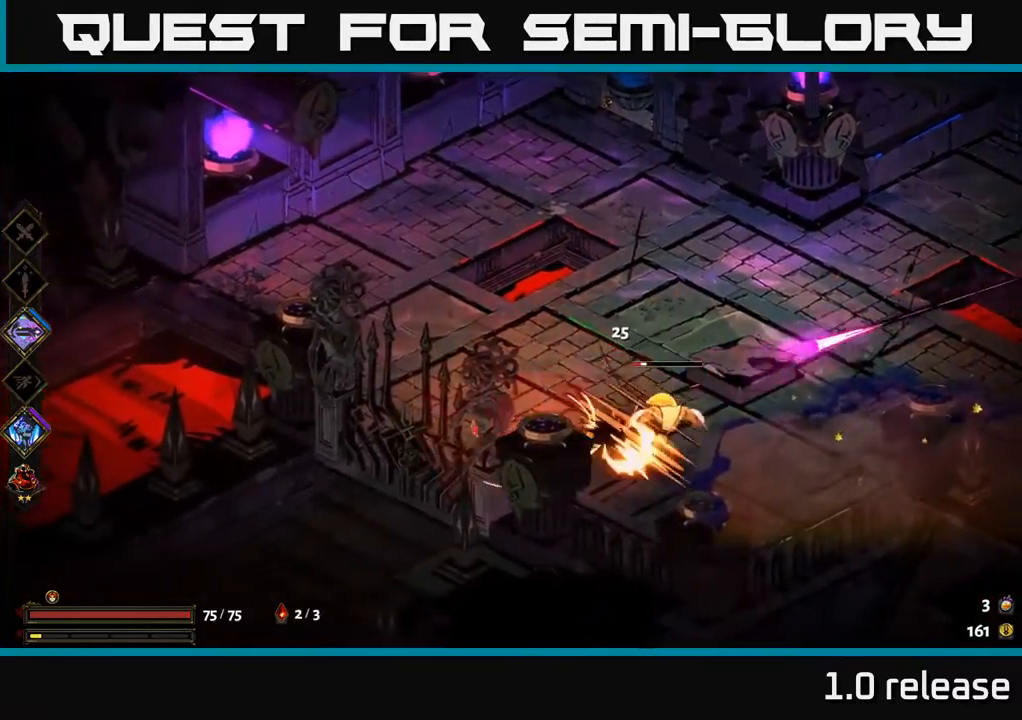
{"buttons": ["X"], "left_stick": "down-right", "right_stick": "center", "events": [[34, "left_stick", "right"], [84, "X", "down"], [200, "X", "up"], [317, "A", "down"], [400, "X", "down"], [450, "A", "up"], [467, "left_stick", "down-right"]]}
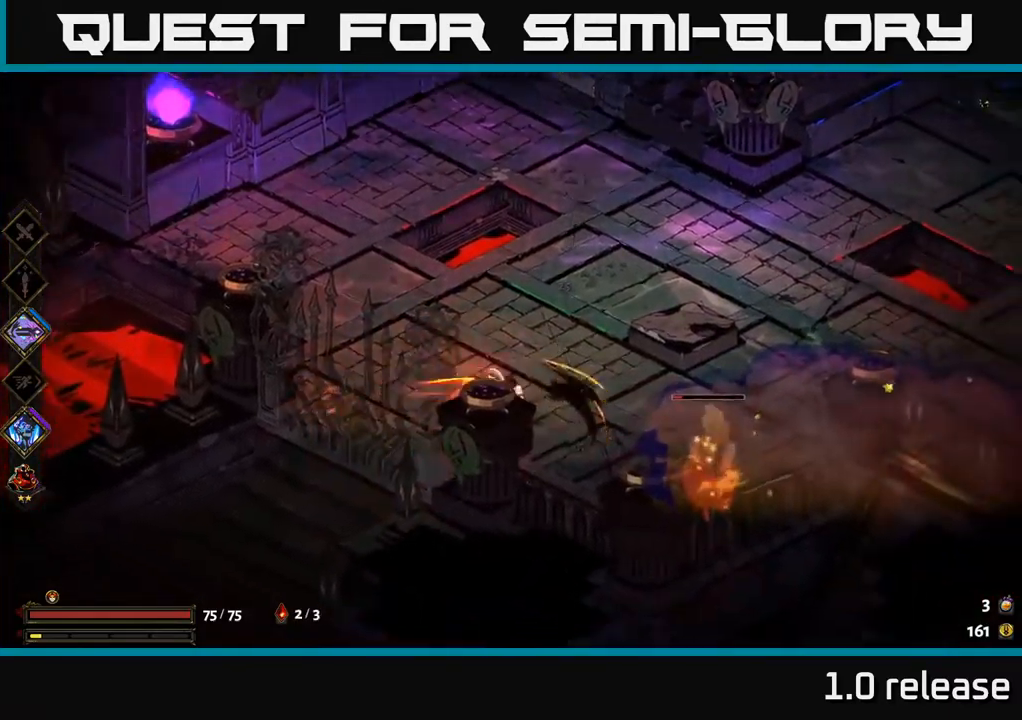
{"buttons": [], "left_stick": "center", "right_stick": "center", "events": [[50, "X", "up"], [184, "X", "down"], [267, "X", "up"], [350, "left_stick", "center"]]}
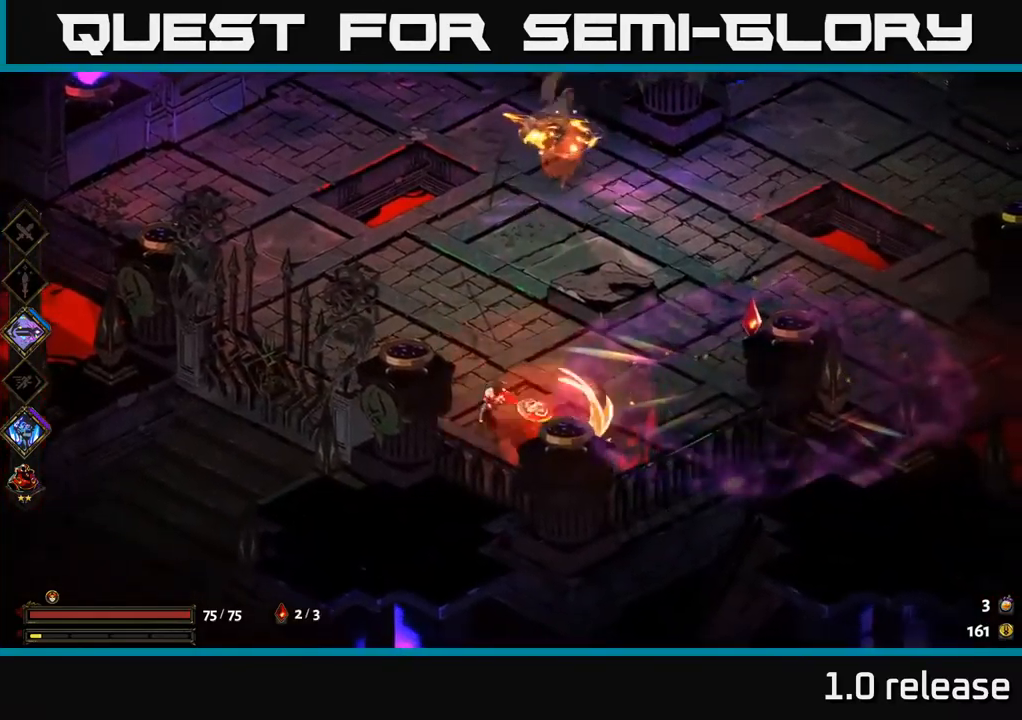
{"buttons": ["X"], "left_stick": "up-left", "right_stick": "center", "events": [[34, "left_stick", "right"], [100, "A", "down"], [184, "left_stick", "up-right"], [267, "A", "up"], [367, "A", "down"], [434, "X", "down"], [450, "left_stick", "up-left"], [500, "A", "up"]]}
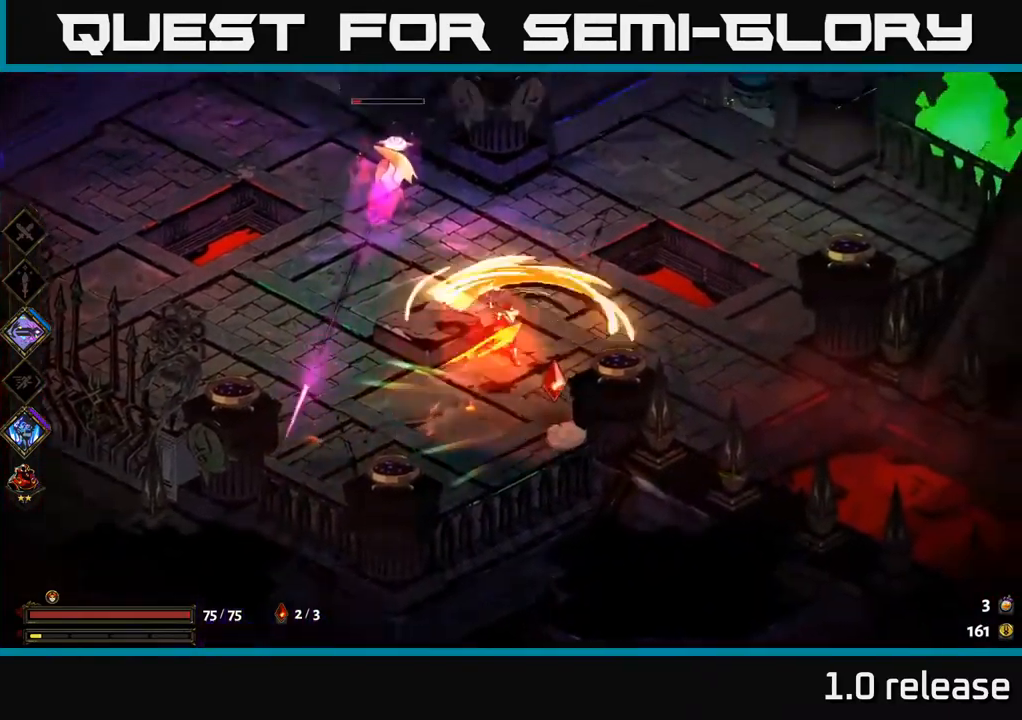
{"buttons": ["X"], "left_stick": "up-left", "right_stick": "center", "events": []}
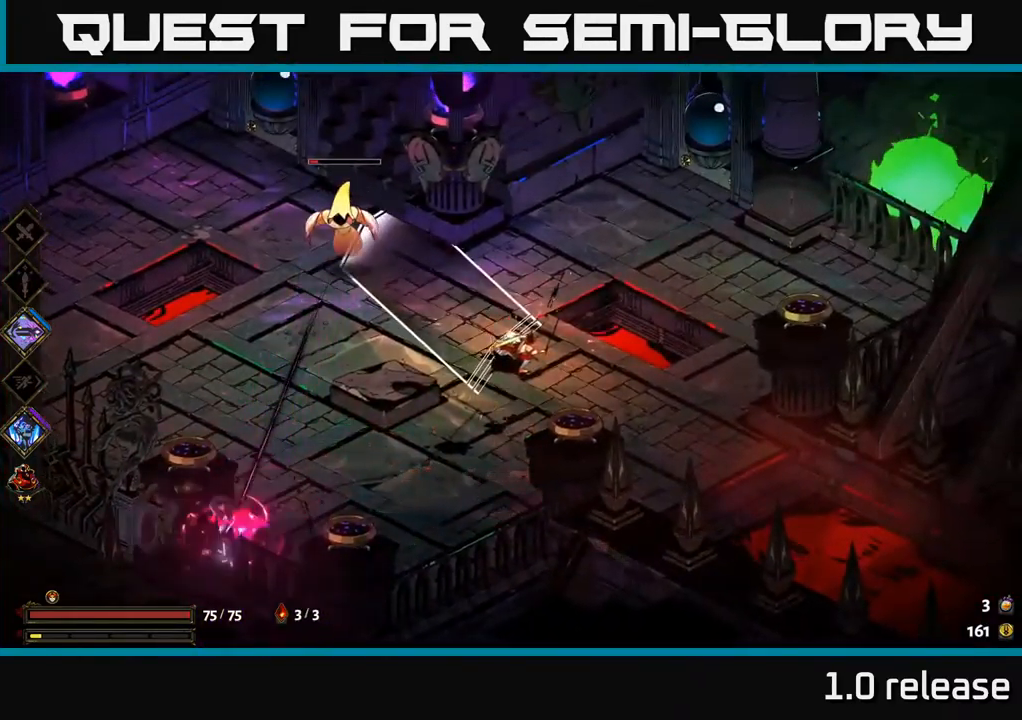
{"buttons": ["A"], "left_stick": "up-left", "right_stick": "center", "events": [[100, "X", "up"], [467, "A", "down"]]}
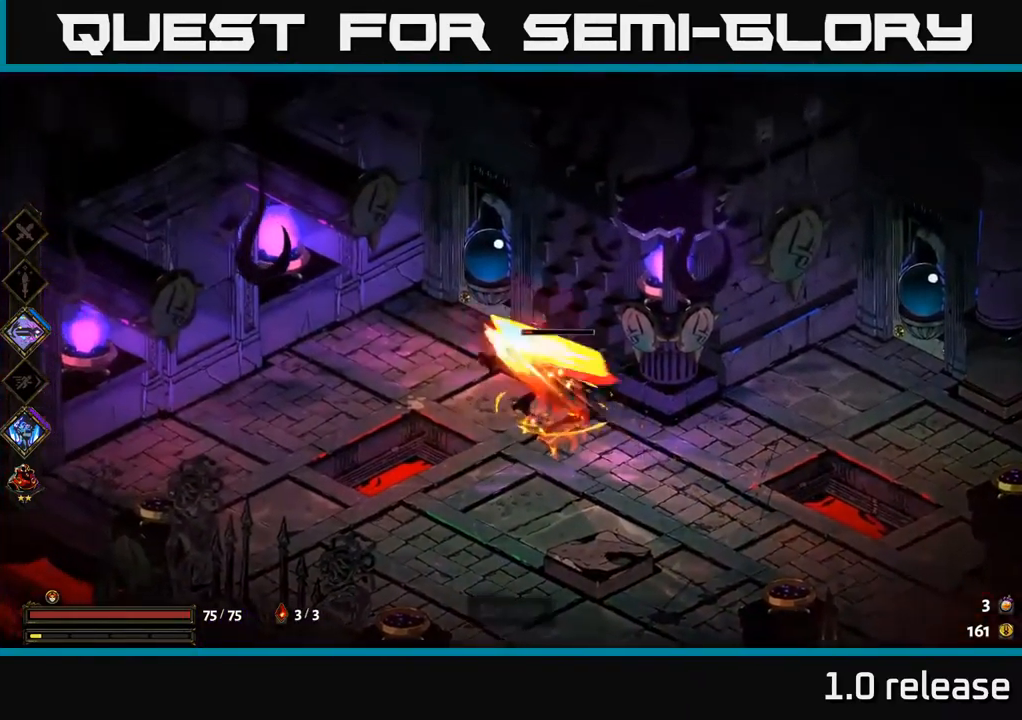
{"buttons": [], "left_stick": "down-right", "right_stick": "center", "events": [[17, "X", "down"], [34, "A", "up"], [34, "left_stick", "down-left"], [117, "X", "up"], [150, "left_stick", "down-right"]]}